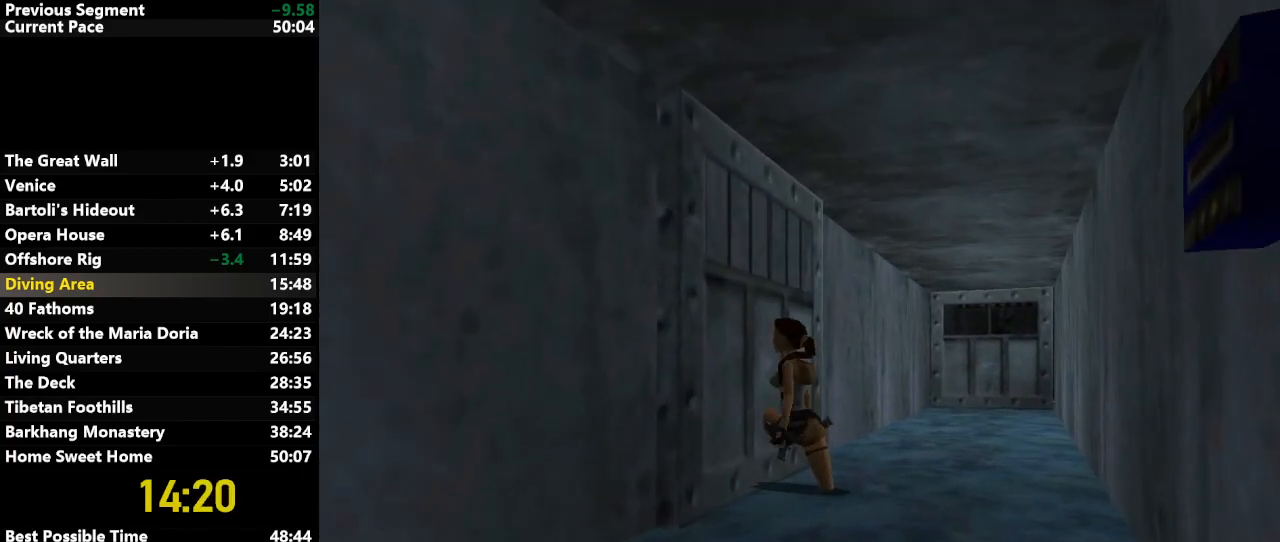
Gameplay with keyboard; each line is a JSON object with the keys held at the frame after it. "events" lists presses ("down") and releases ("up") of "action", "down", "draw", "escape", "f5", "f6", "flare", "jump", "l_med", "left", "look", "lstep", "right", "roll", "rstep", "s_med", "up" and "walk" between this image and that frame as [ms after this image, input, new state], when the widget could be followed in between. No other keys are recorded. Mouse input is not recorded. Key names are as the overlay labels them; some are game actions (e.g. jump) rather than physical keys.
{"keys": ["draw", "up"], "events": [[183, "left", "up"]]}
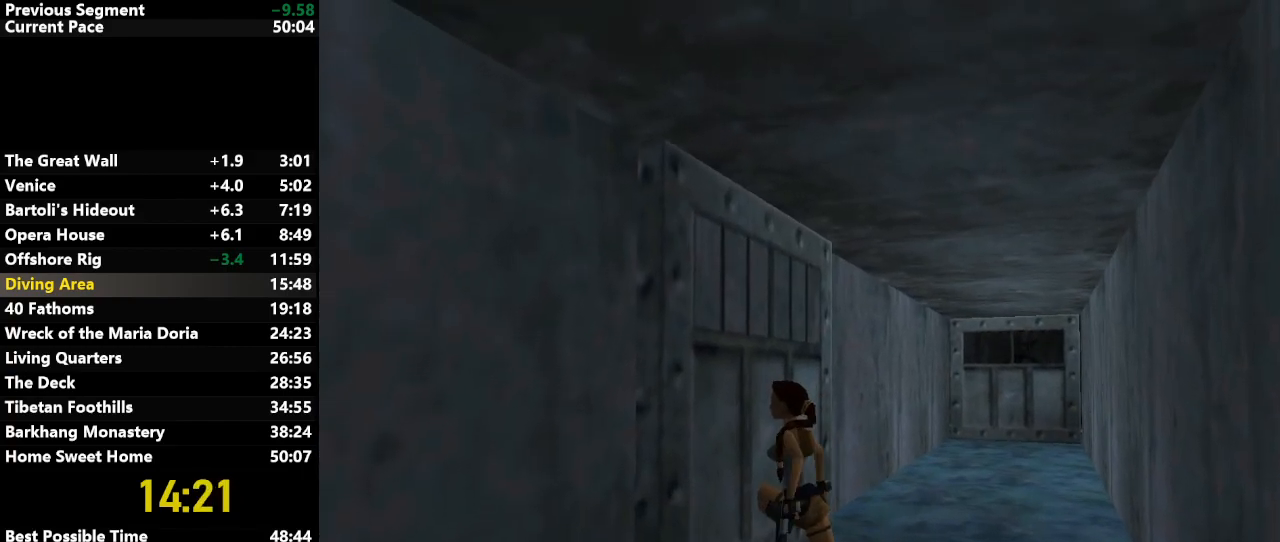
{"keys": ["draw", "up"], "events": [[333, "right", "down"], [433, "right", "up"]]}
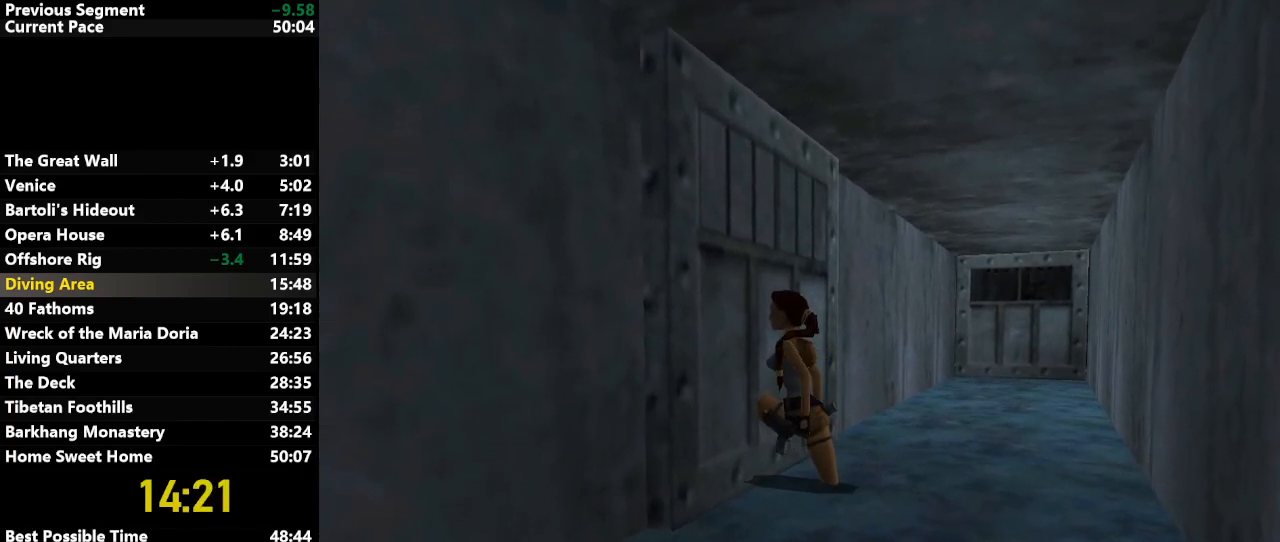
{"keys": ["draw", "right", "up"], "events": [[450, "right", "down"]]}
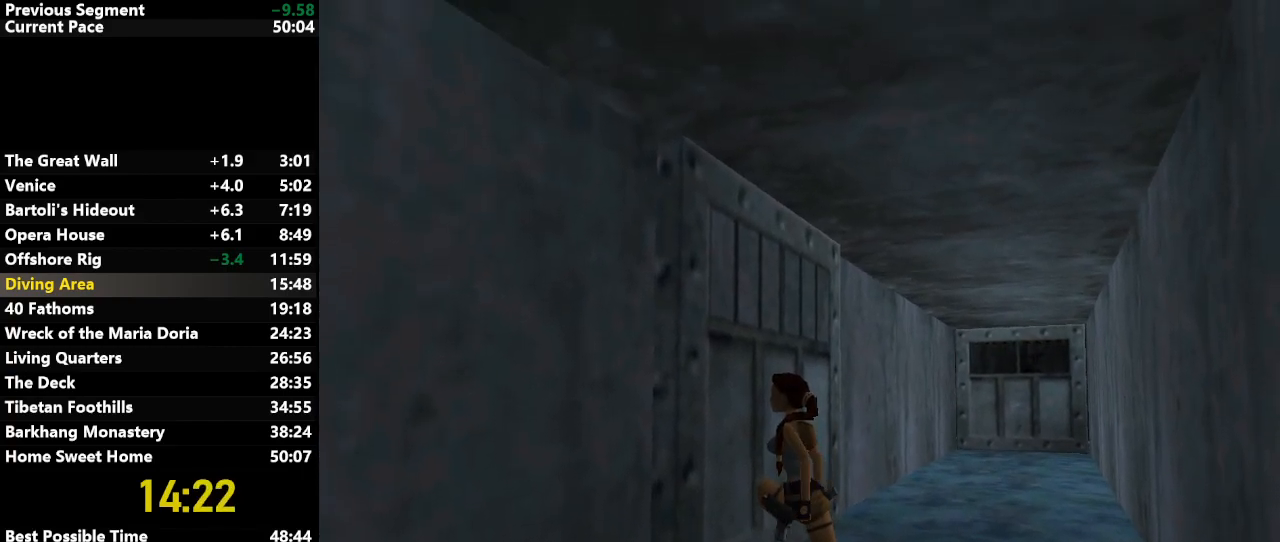
{"keys": ["draw", "right", "up"], "events": []}
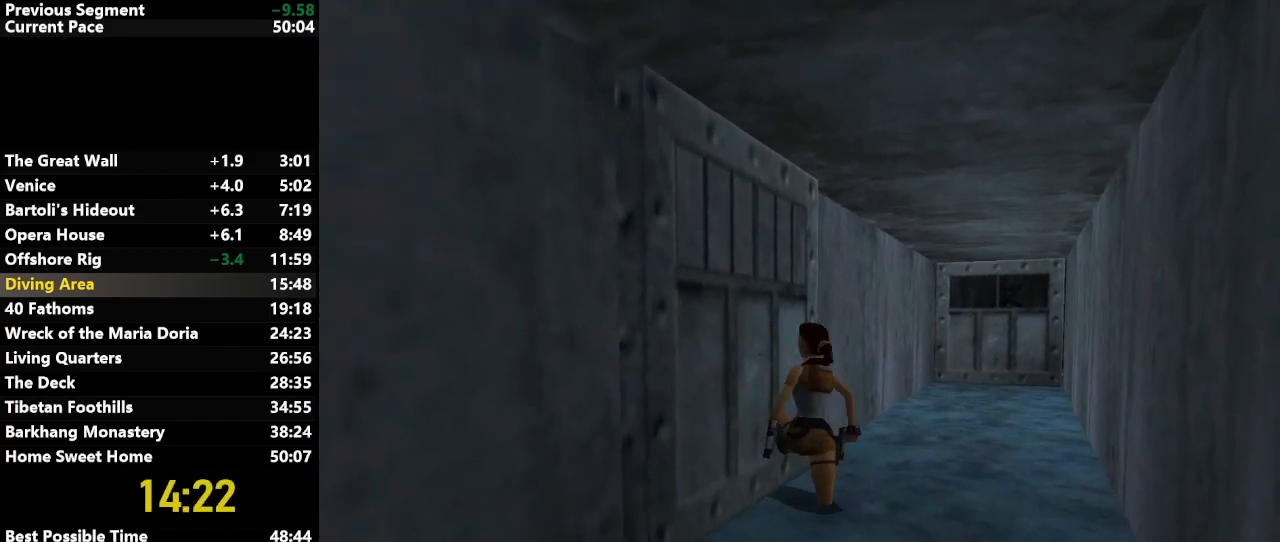
{"keys": ["action", "up"], "events": [[100, "draw", "up"], [333, "right", "up"], [467, "action", "down"]]}
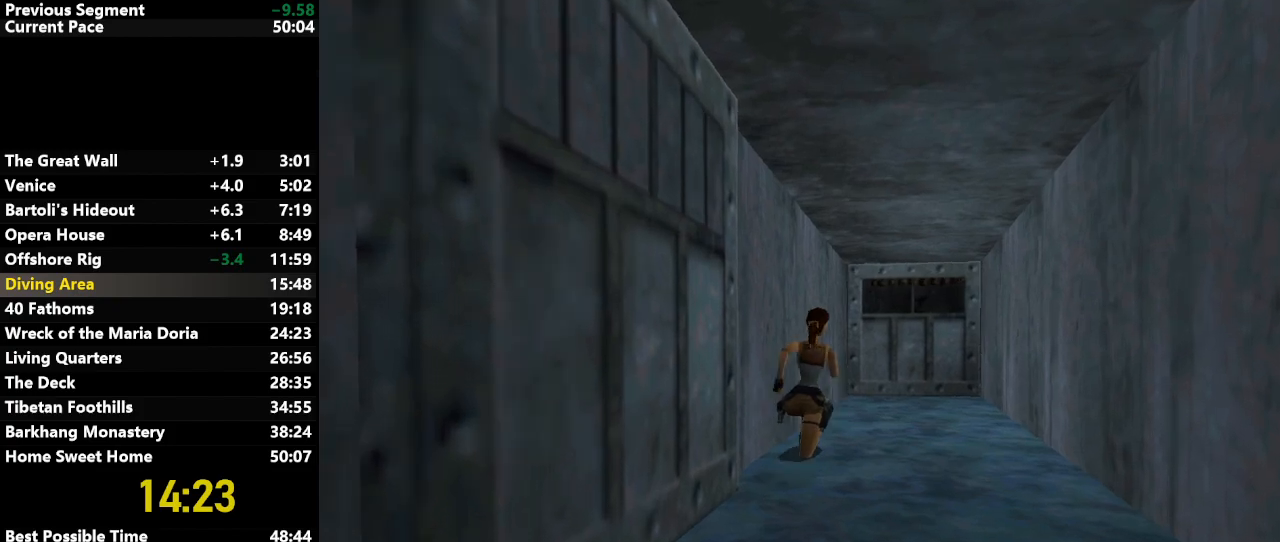
{"keys": ["action", "up"], "events": [[17, "left", "down"], [117, "left", "up"], [250, "right", "down"], [350, "right", "up"]]}
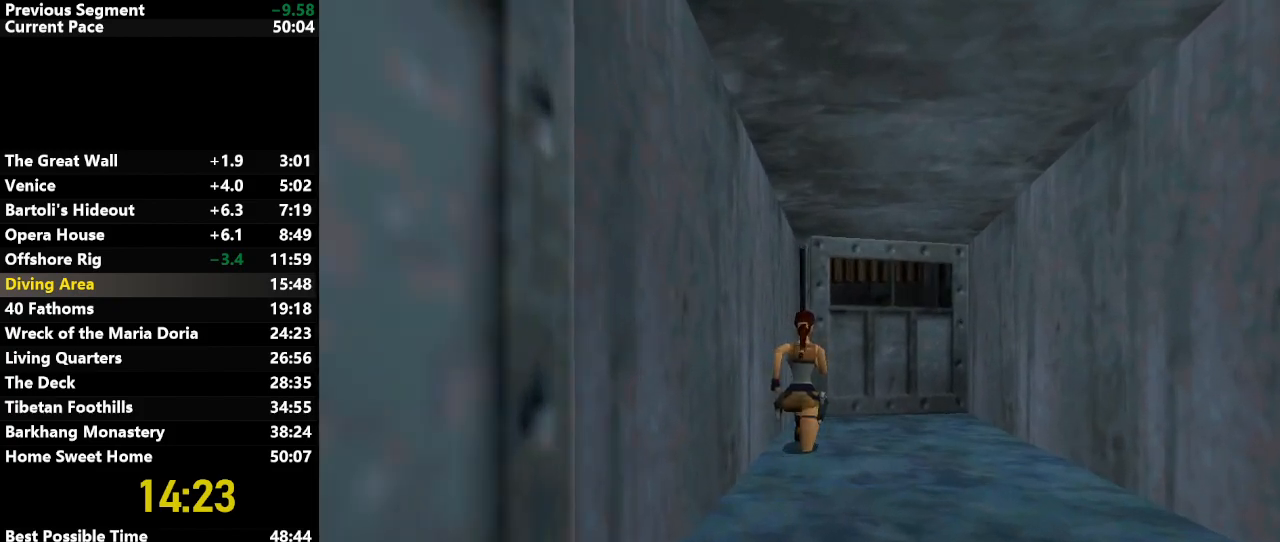
{"keys": ["action", "up"], "events": [[133, "right", "down"], [317, "right", "up"]]}
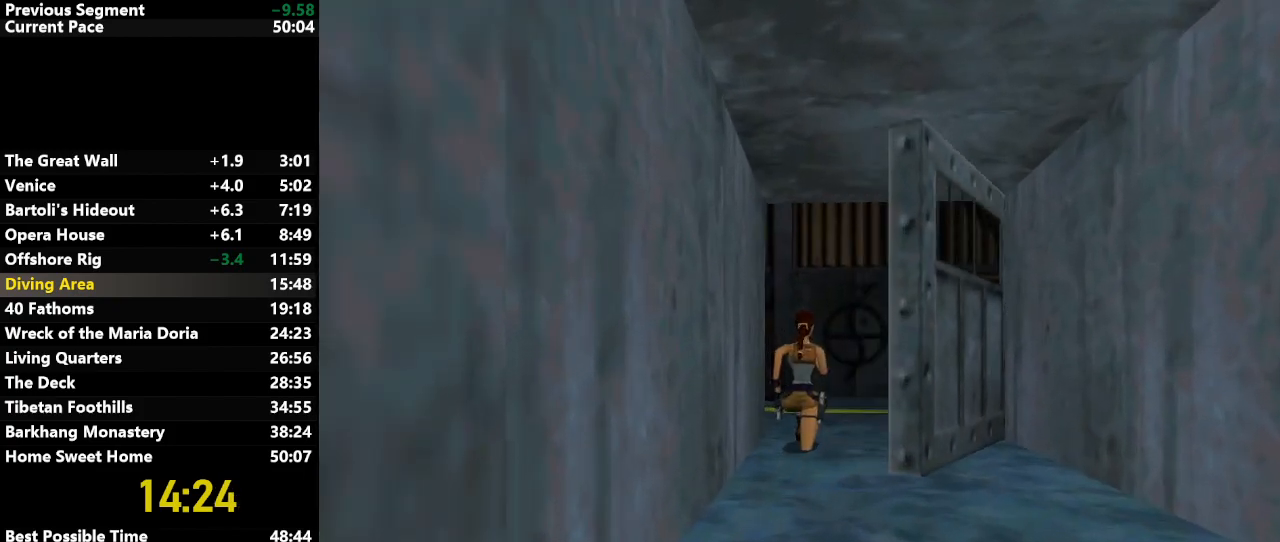
{"keys": ["action", "up"], "events": []}
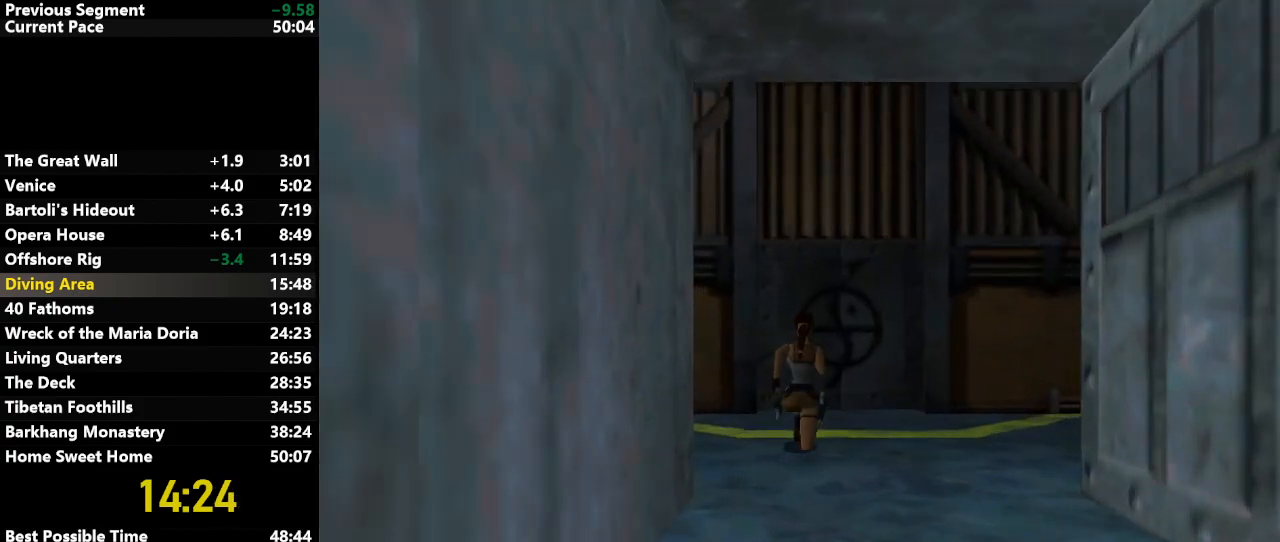
{"keys": ["action", "up"], "events": []}
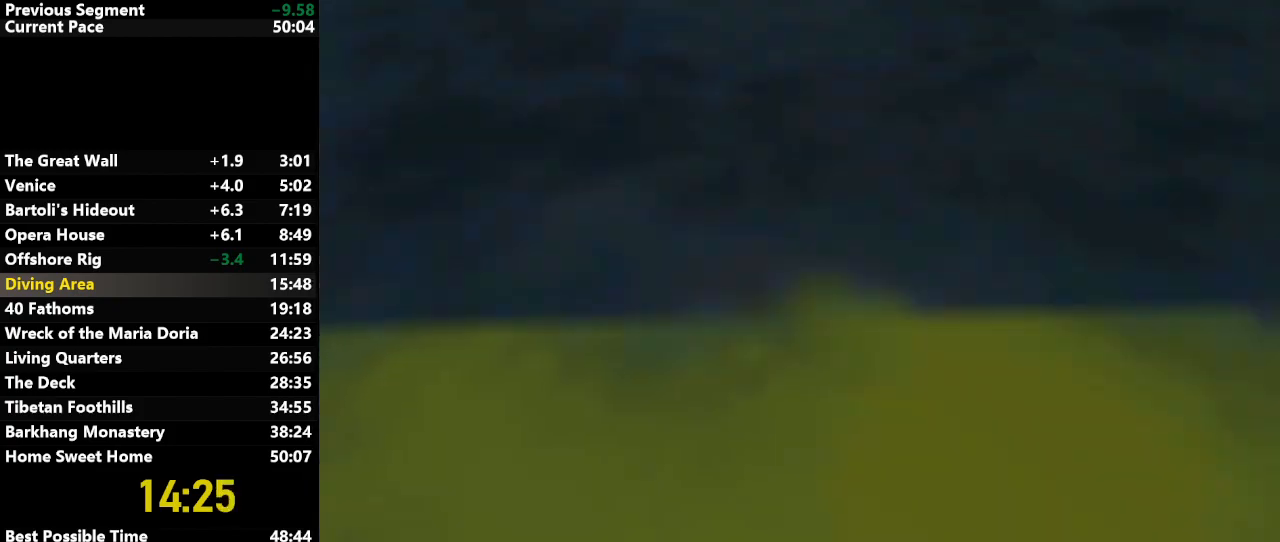
{"keys": ["down", "left"], "events": [[83, "left", "down"], [83, "up", "up"], [183, "action", "up"], [183, "down", "down"], [283, "draw", "down"], [467, "draw", "up"]]}
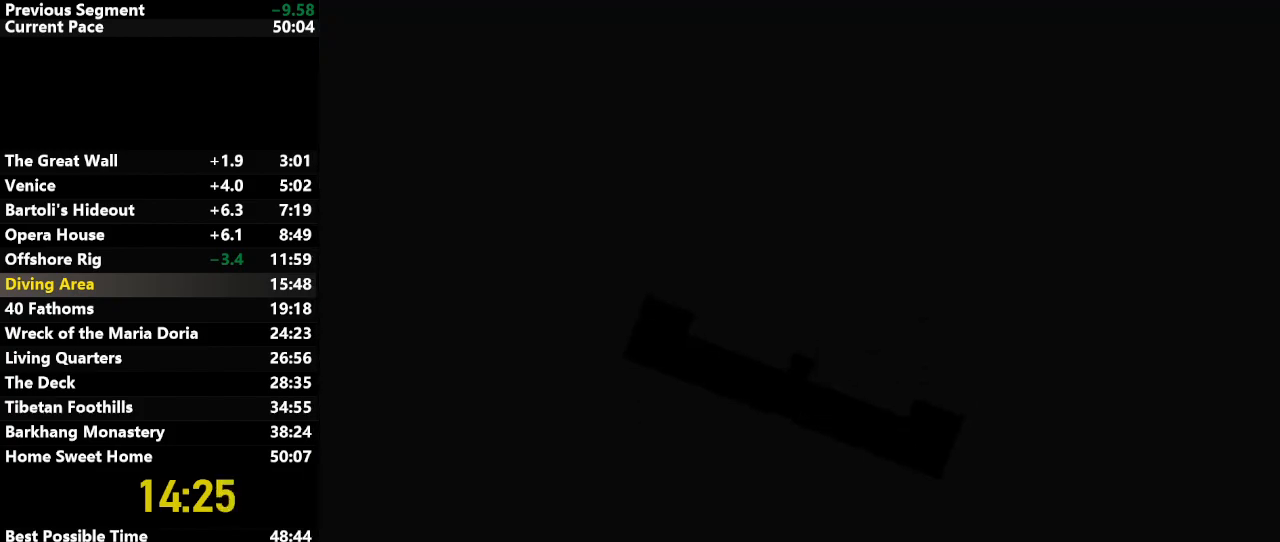
{"keys": ["down", "left"], "events": []}
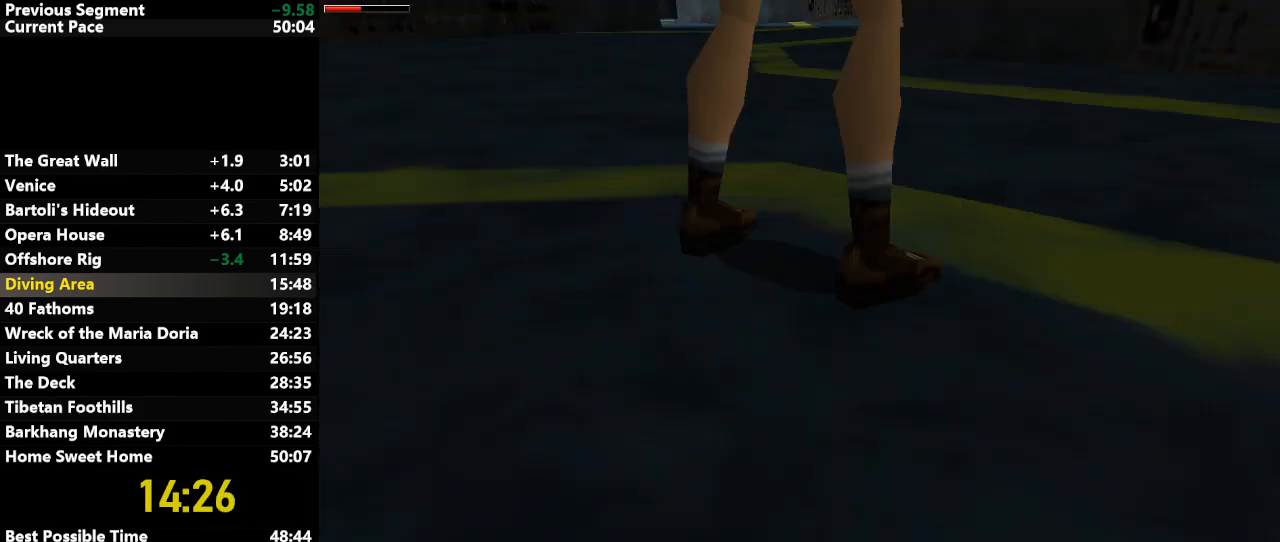
{"keys": ["left"], "events": [[400, "draw", "down"], [450, "down", "up"], [500, "draw", "up"]]}
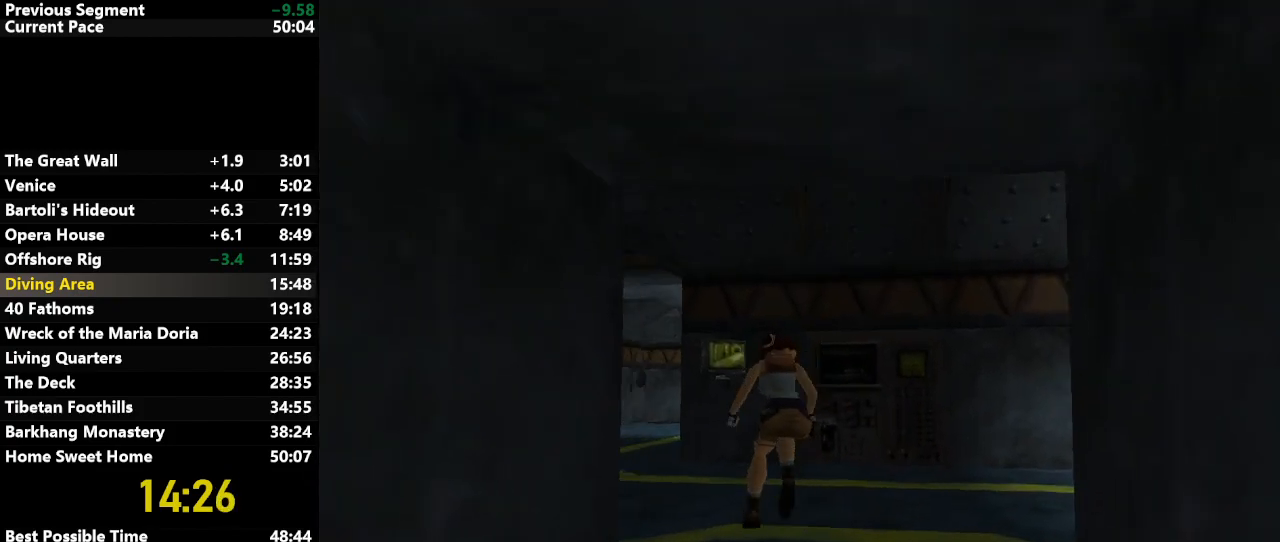
{"keys": ["left", "up"], "events": [[33, "up", "down"]]}
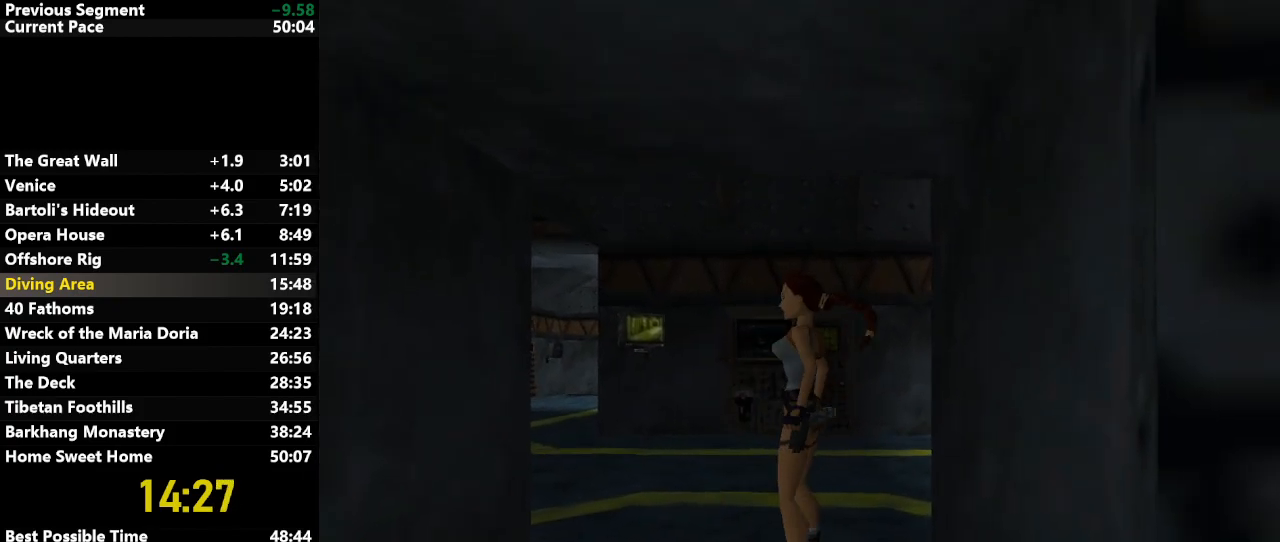
{"keys": ["jump", "left", "up"], "events": [[333, "jump", "down"]]}
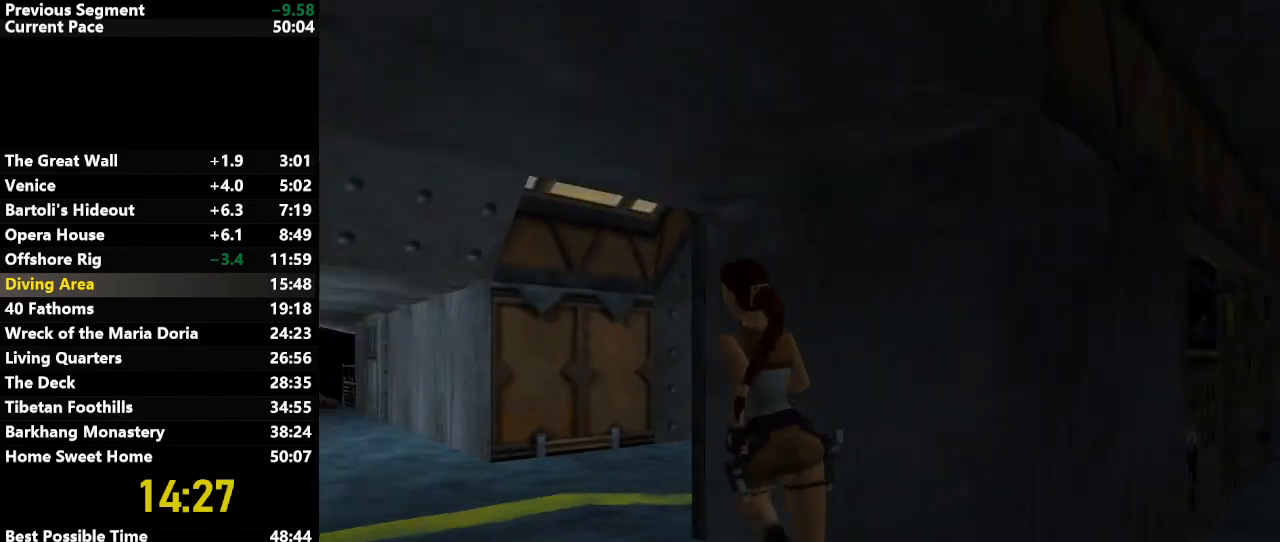
{"keys": ["jump", "right", "up"], "events": [[117, "left", "up"], [217, "right", "down"]]}
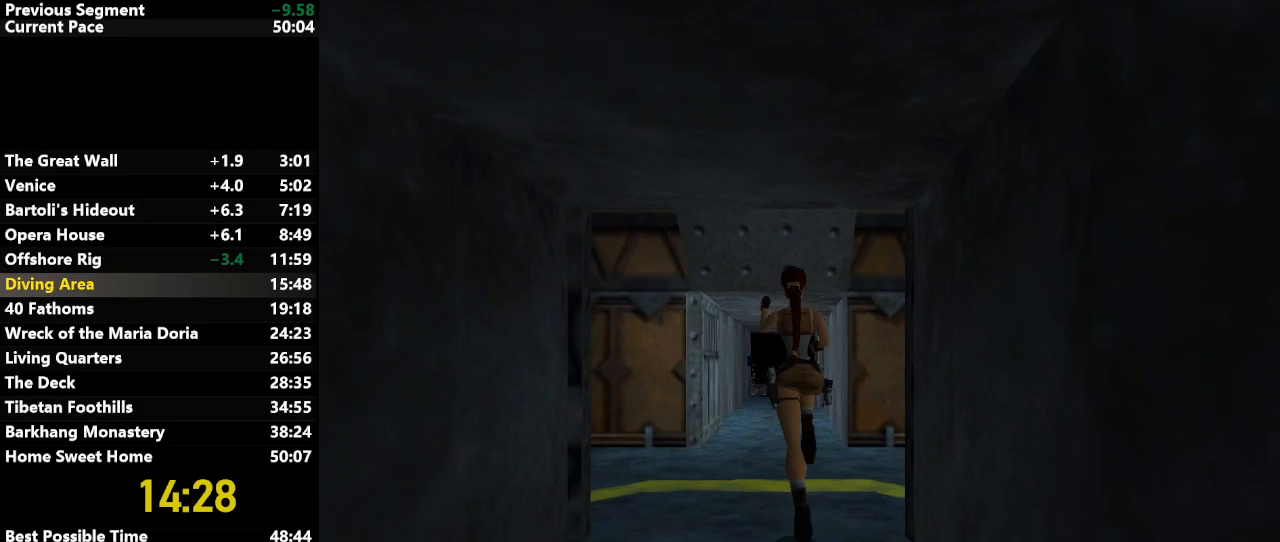
{"keys": ["jump", "up"], "events": [[33, "right", "up"], [267, "right", "down"], [367, "right", "up"]]}
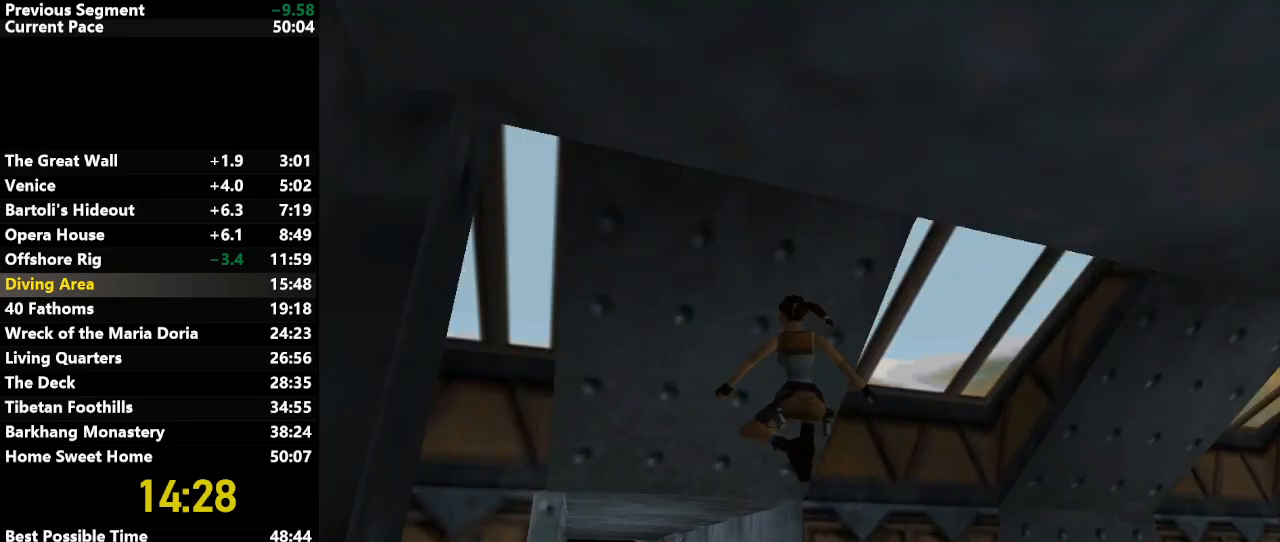
{"keys": ["jump", "up"], "events": []}
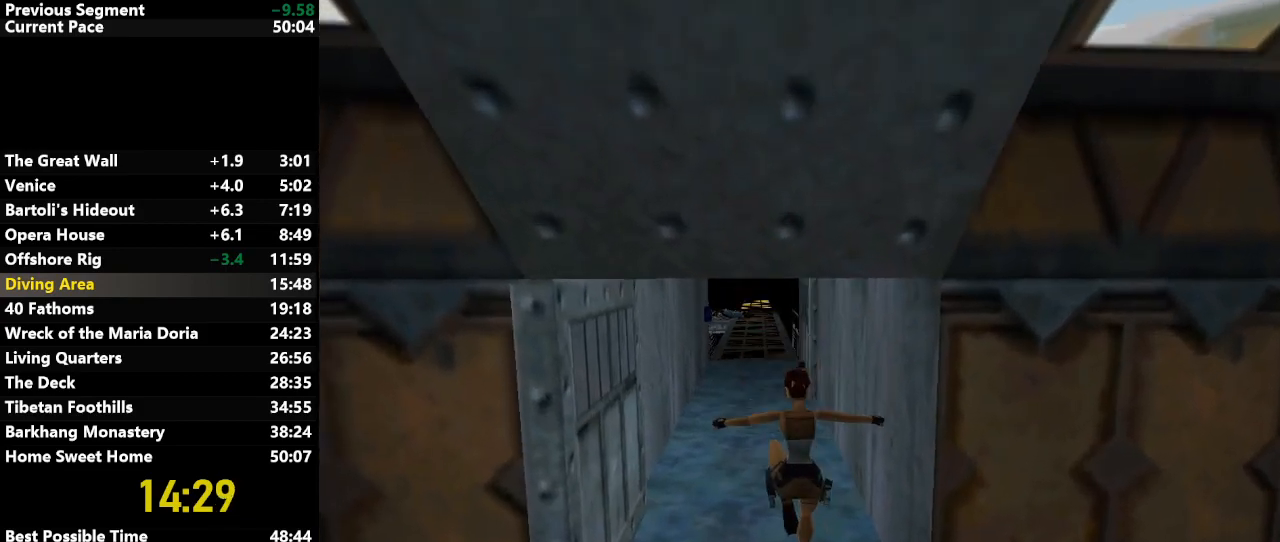
{"keys": ["jump", "up"], "events": [[267, "left", "down"], [350, "left", "up"]]}
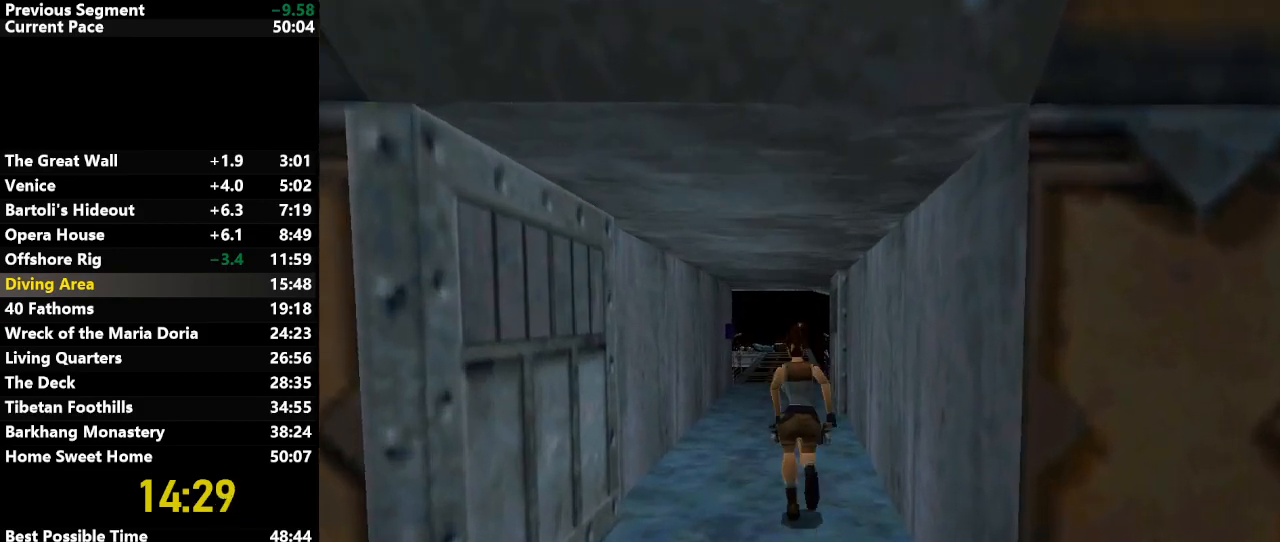
{"keys": ["jump", "up"], "events": []}
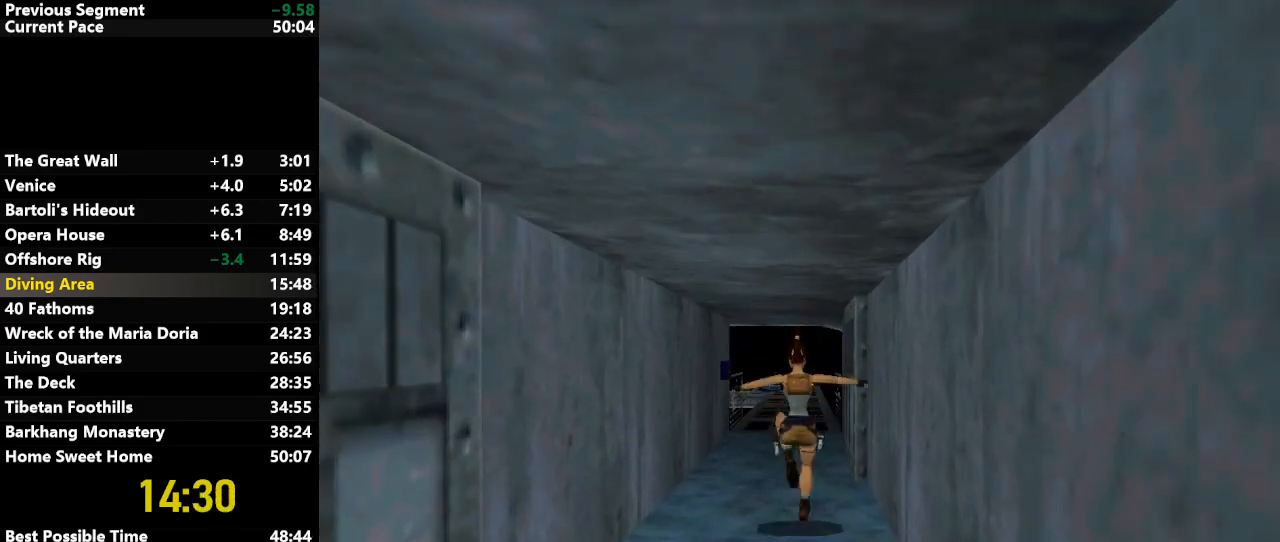
{"keys": ["jump", "up"], "events": [[183, "right", "down"], [333, "right", "up"]]}
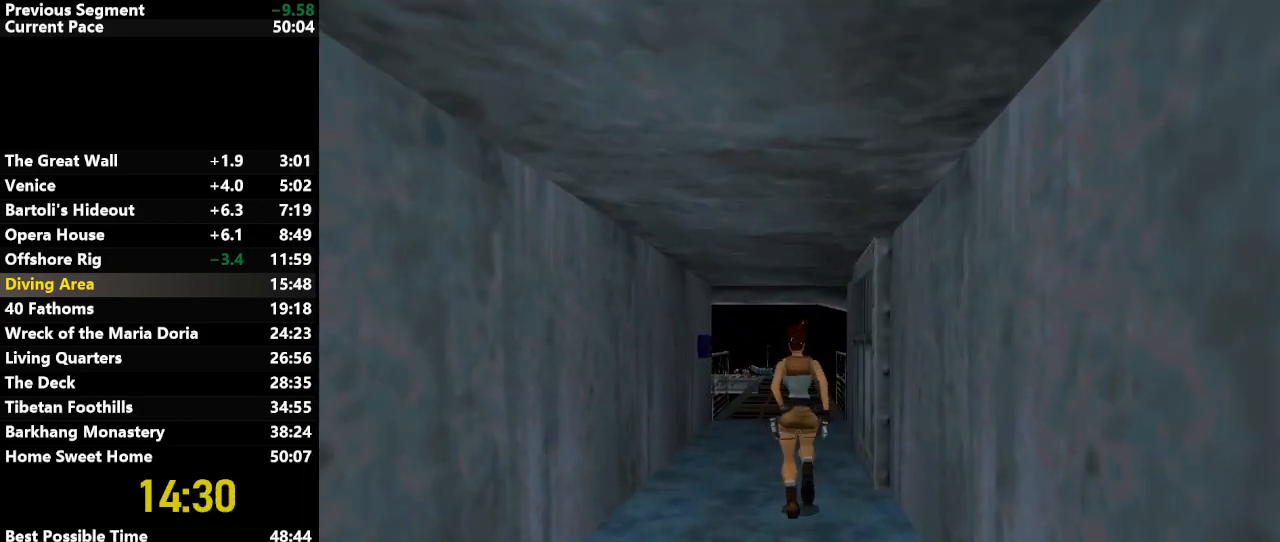
{"keys": ["up"], "events": [[400, "left", "down"], [433, "jump", "up"], [483, "left", "up"]]}
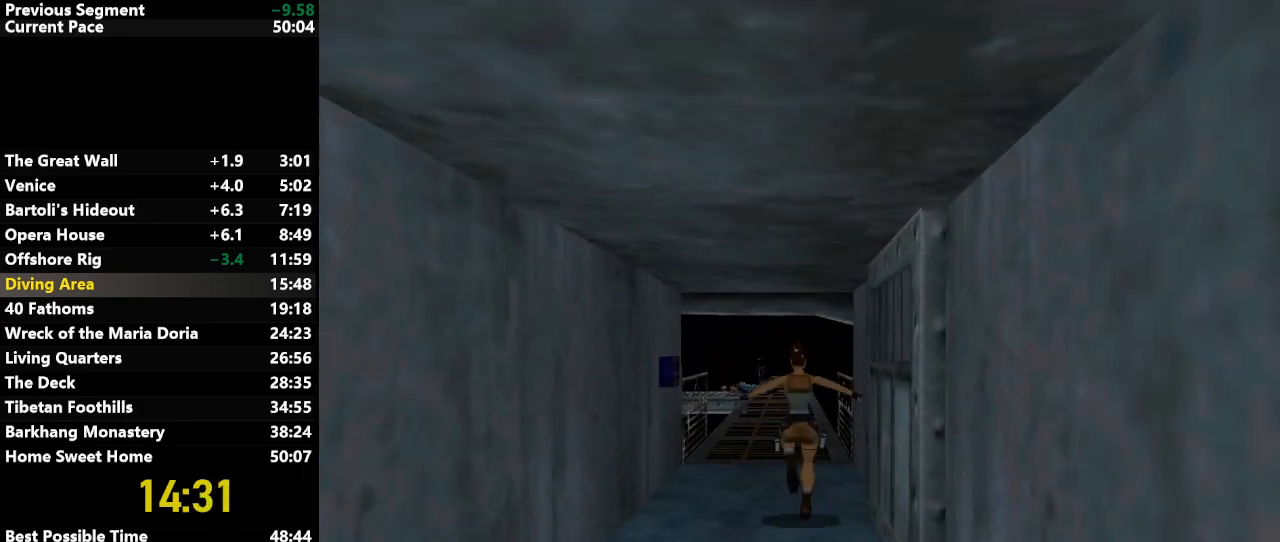
{"keys": ["up"], "events": [[367, "left", "down"], [500, "left", "up"]]}
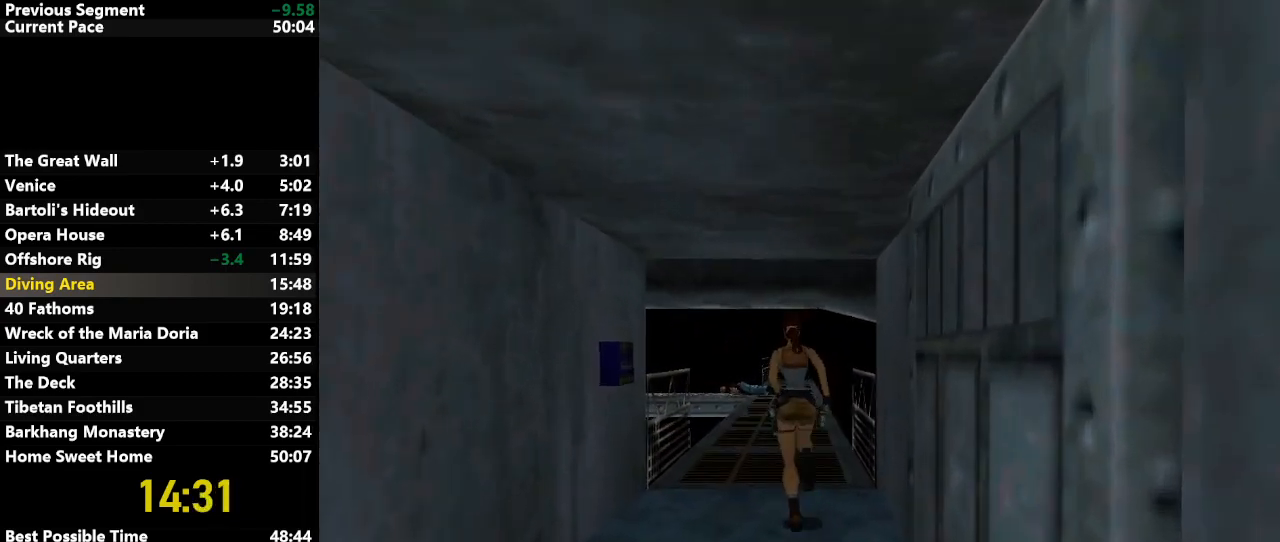
{"keys": ["jump", "up"], "events": [[100, "jump", "down"]]}
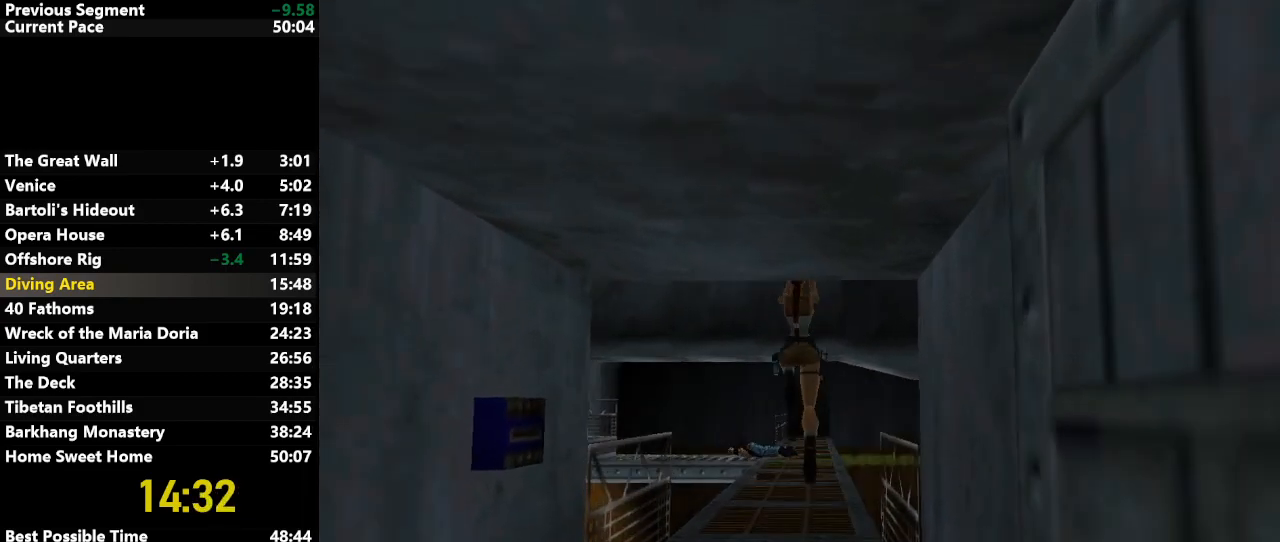
{"keys": ["up"], "events": [[117, "left", "down"], [300, "left", "up"], [450, "jump", "up"]]}
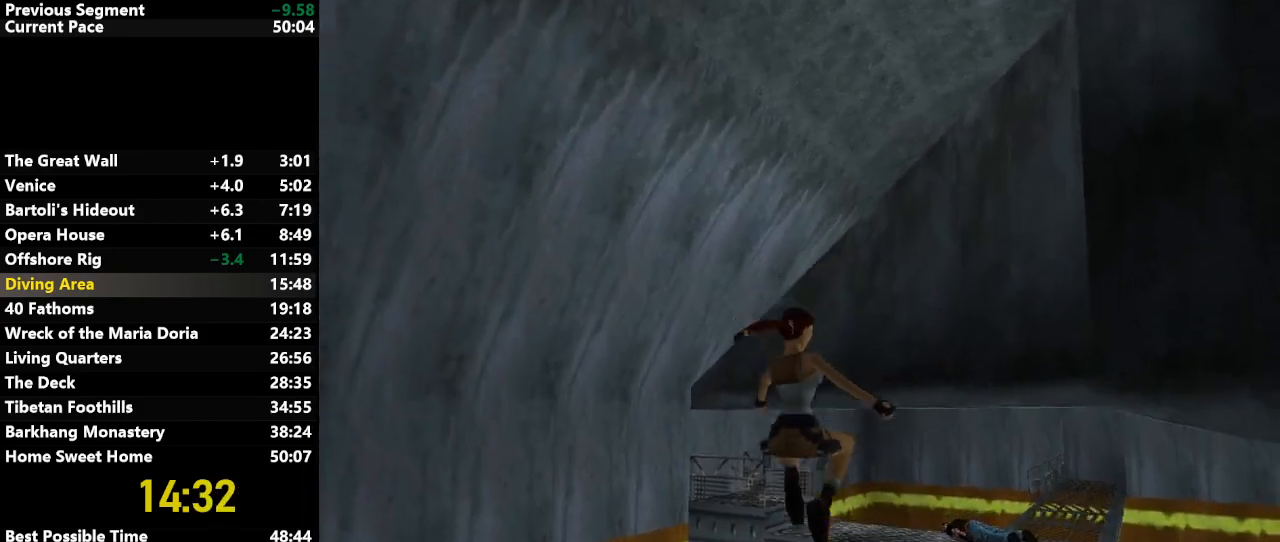
{"keys": ["left", "up"], "events": [[267, "left", "down"]]}
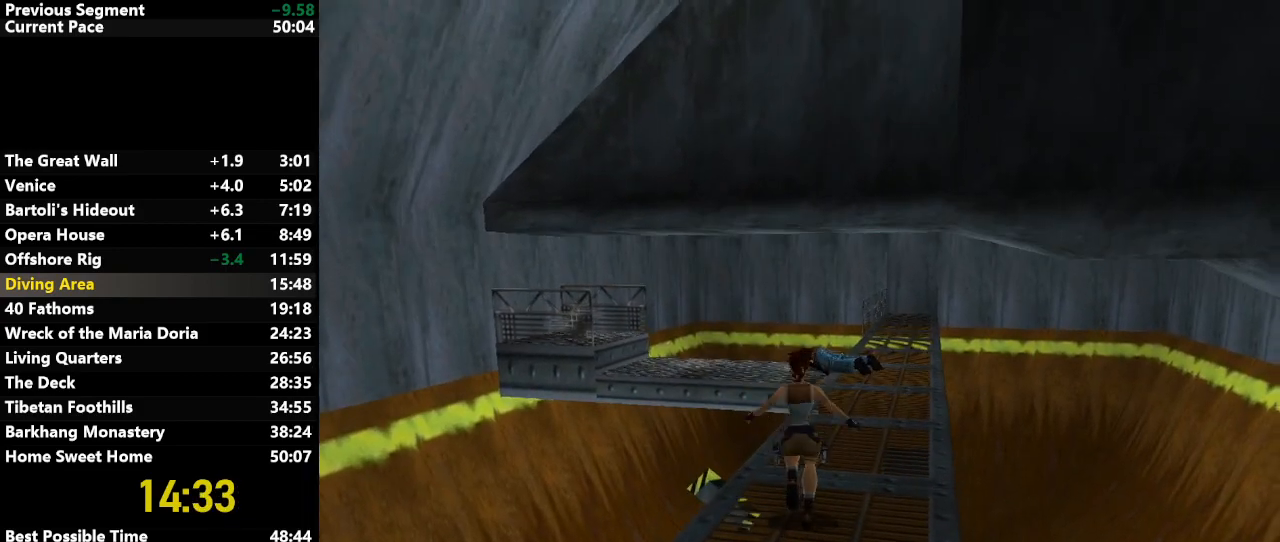
{"keys": ["jump", "up"], "events": [[283, "left", "up"], [383, "jump", "down"]]}
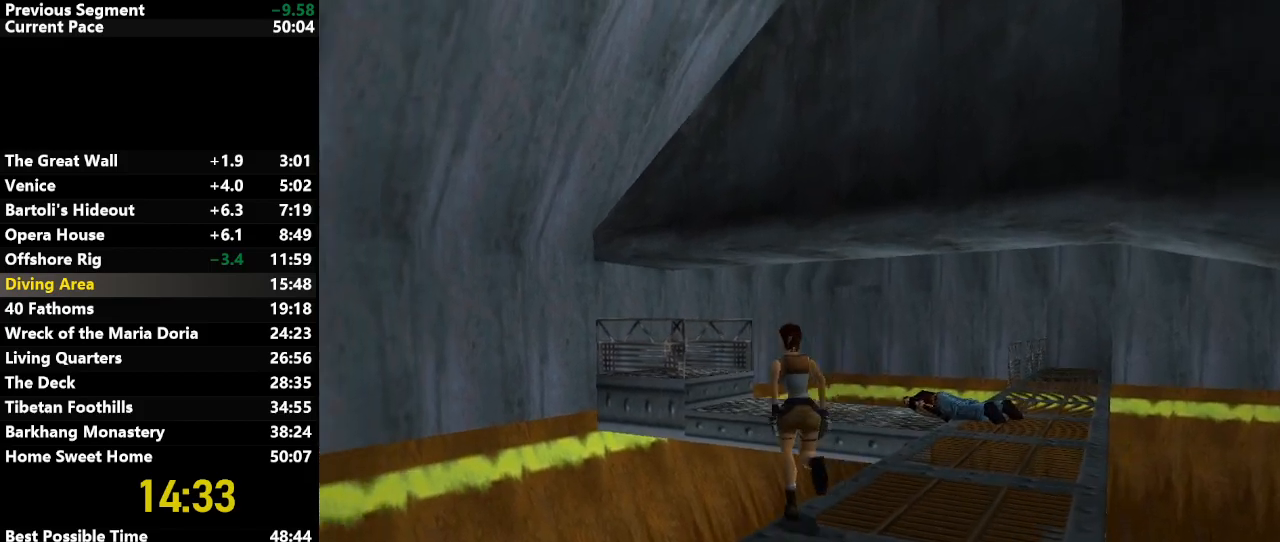
{"keys": ["up"], "events": [[217, "jump", "up"]]}
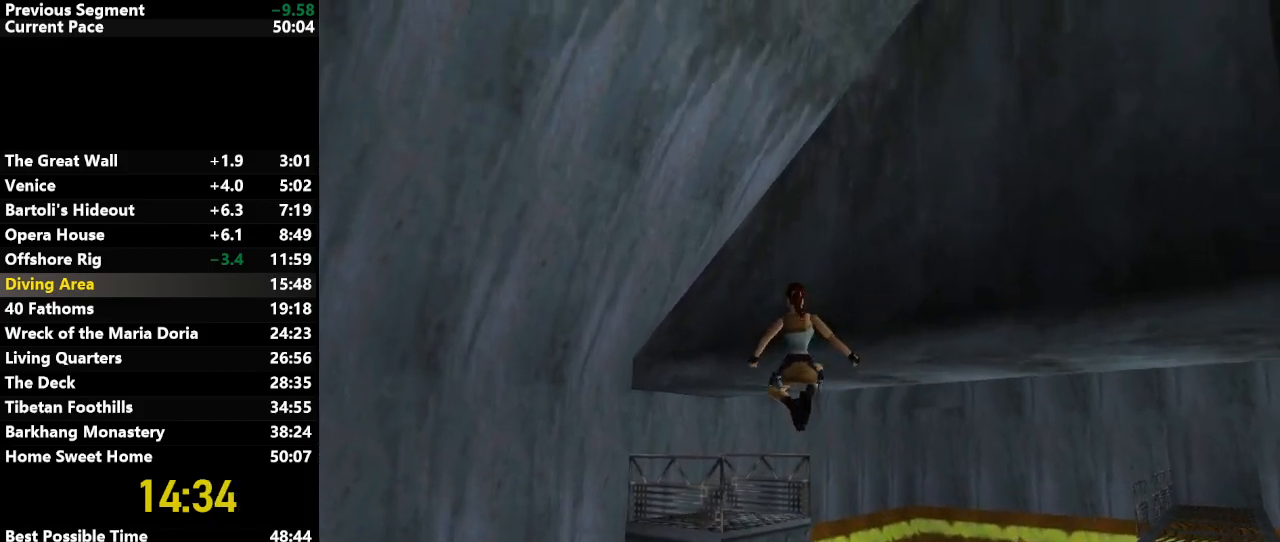
{"keys": ["up"], "events": []}
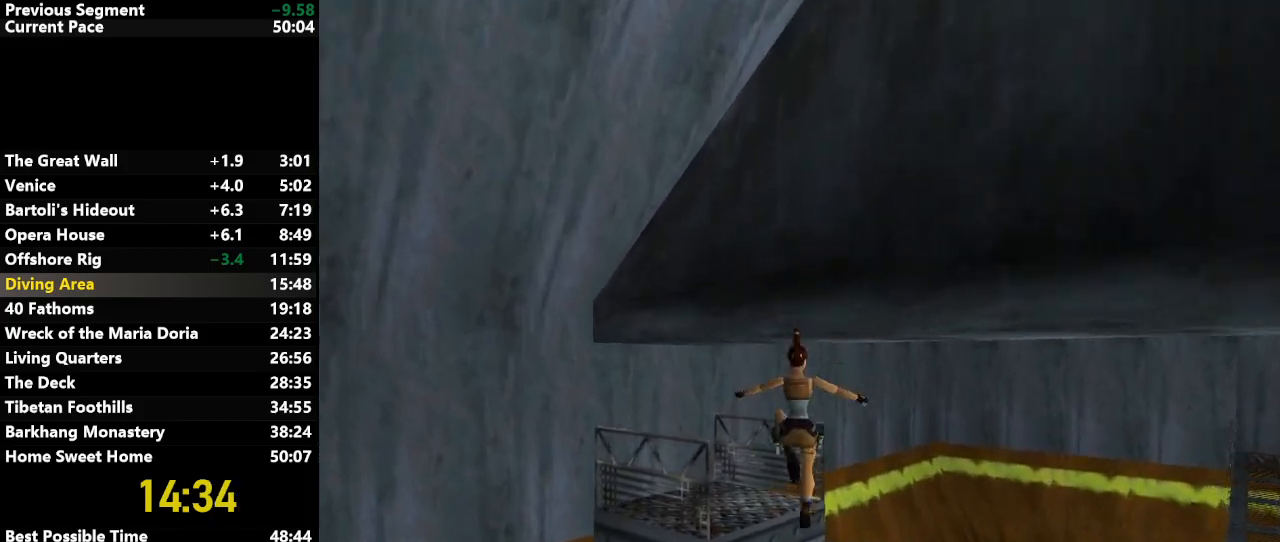
{"keys": ["left", "up"], "events": [[100, "left", "down"]]}
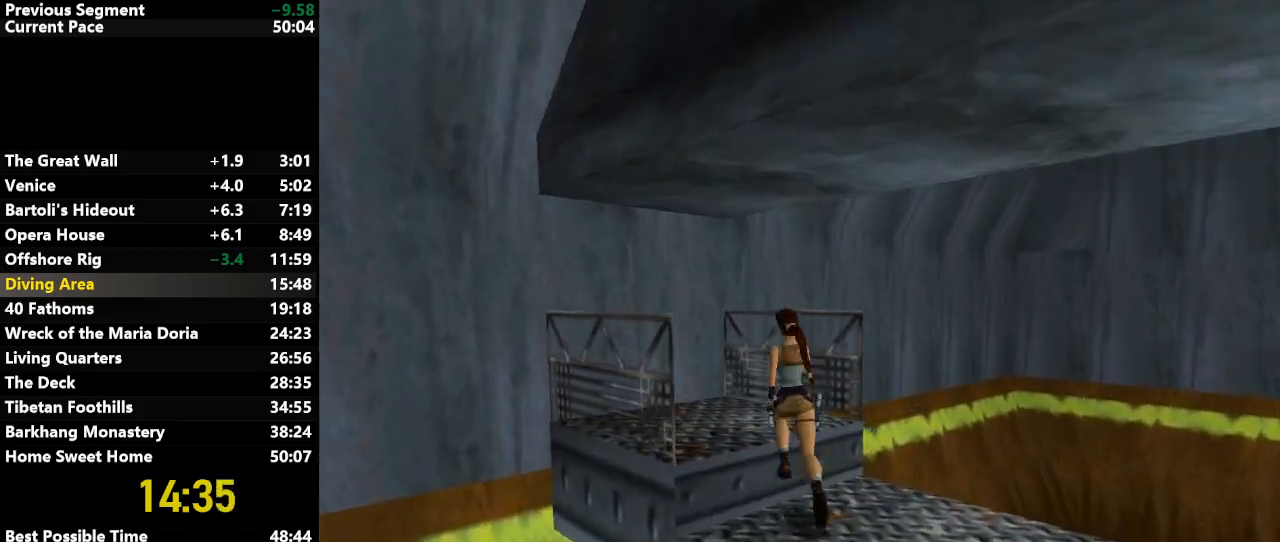
{"keys": ["left", "up"], "events": [[17, "left", "up"], [433, "left", "down"]]}